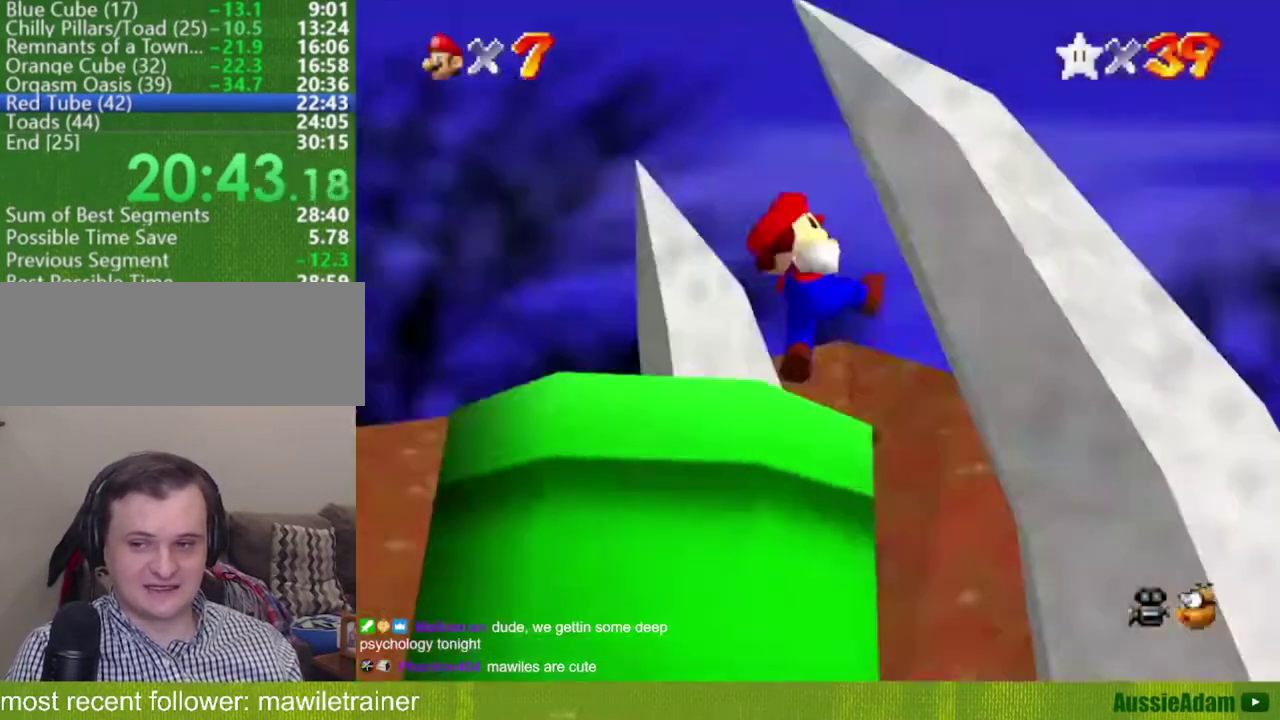
Gameplay with a controller (Nintendo layout); each line is a JSON object with the inputs held at the frame after it. "events" lists button and stick changes between this image and that frame as [ms after this image, input, new state], when the widget could be followed in between. Not read: L3 R3.
{"buttons": [], "left_stick": "center", "events": [[350, "left_stick", "center"]]}
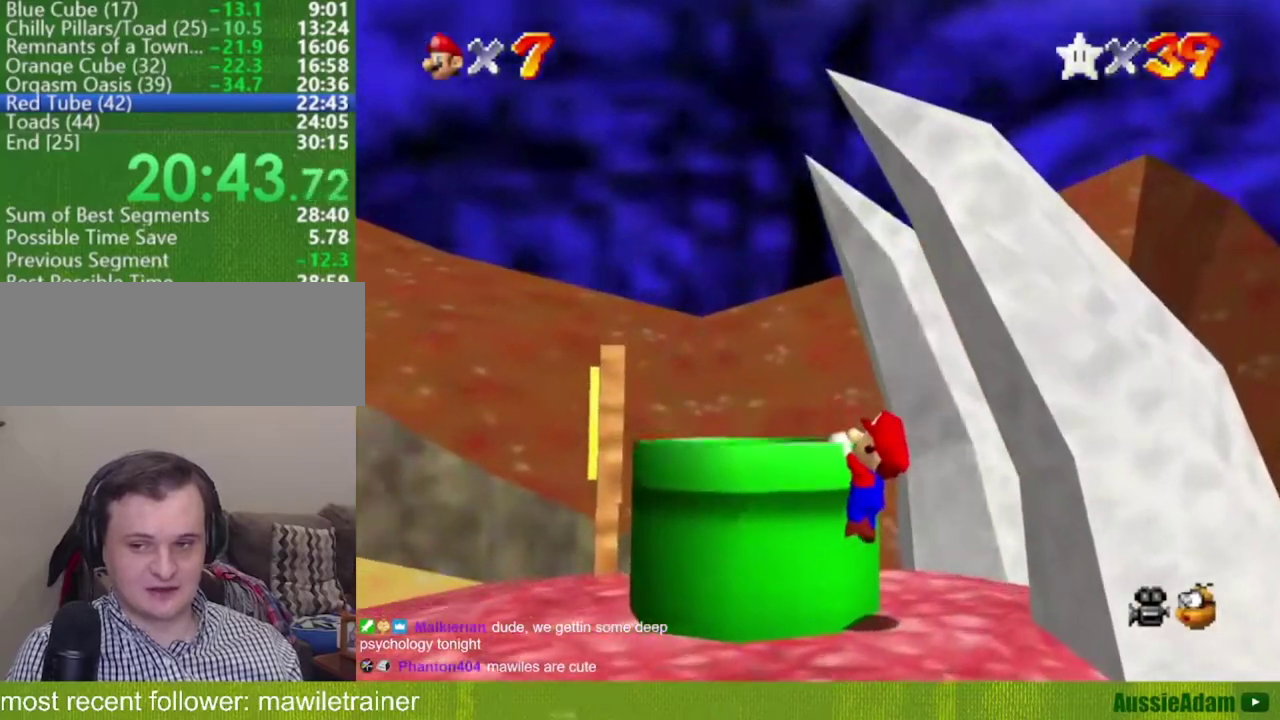
{"buttons": [], "left_stick": "center", "events": [[201, "A", "down"], [284, "A", "up"]]}
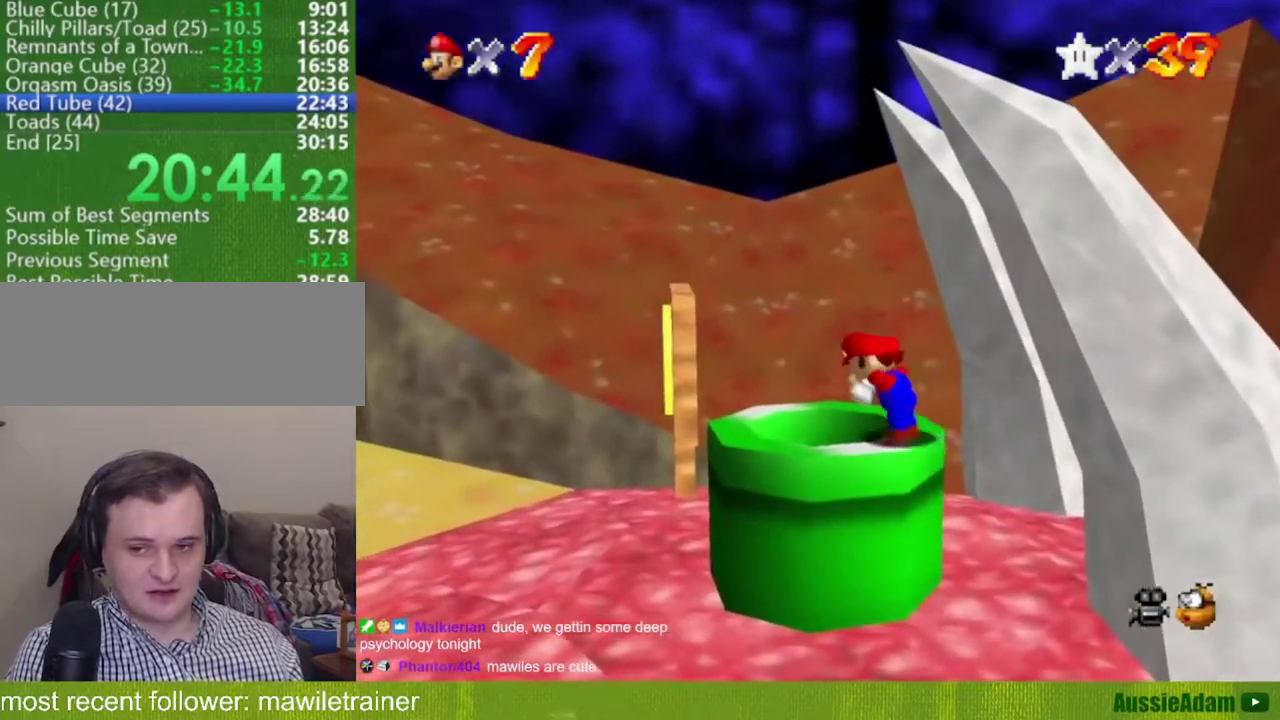
{"buttons": [], "left_stick": "left", "events": [[267, "A", "down"], [267, "B", "down"], [317, "A", "up"], [317, "B", "up"], [317, "left_stick", "left"]]}
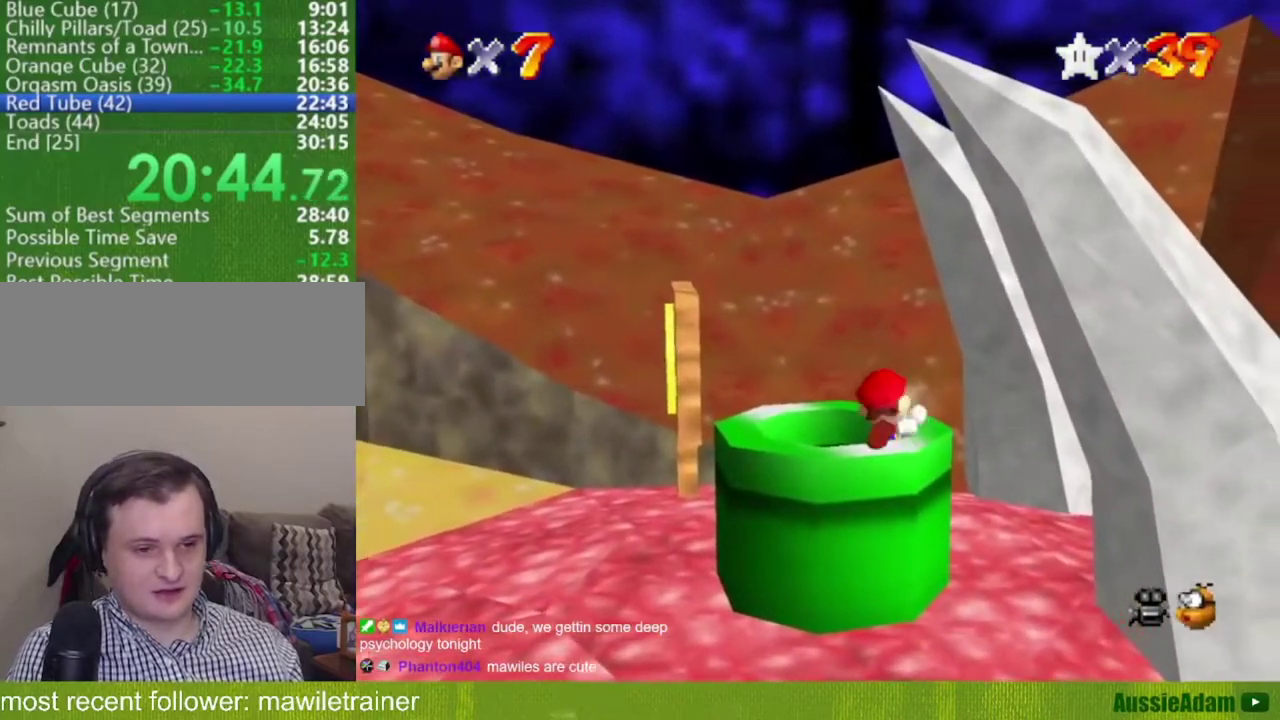
{"buttons": [], "left_stick": "center", "events": [[67, "left_stick", "center"], [317, "left_stick", "left"], [418, "left_stick", "center"]]}
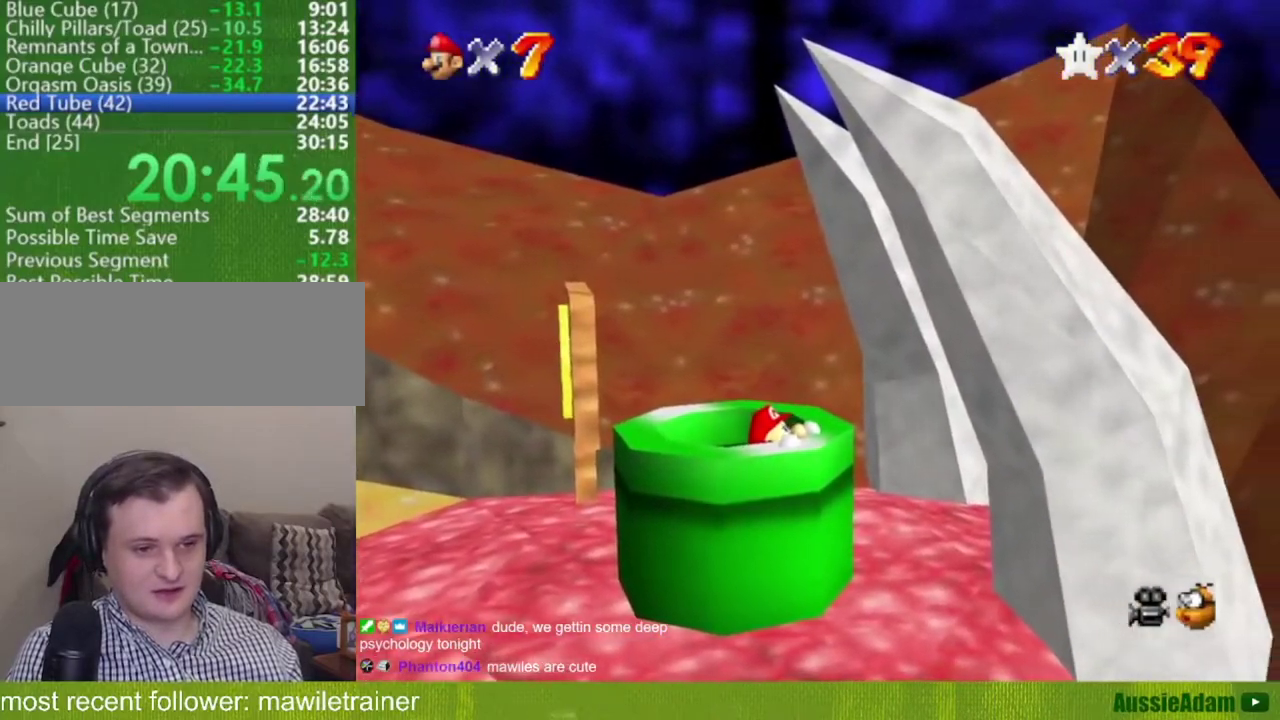
{"buttons": [], "left_stick": "center", "events": [[17, "left_stick", "up-left"], [133, "left_stick", "center"], [200, "left_stick", "left"], [284, "left_stick", "center"]]}
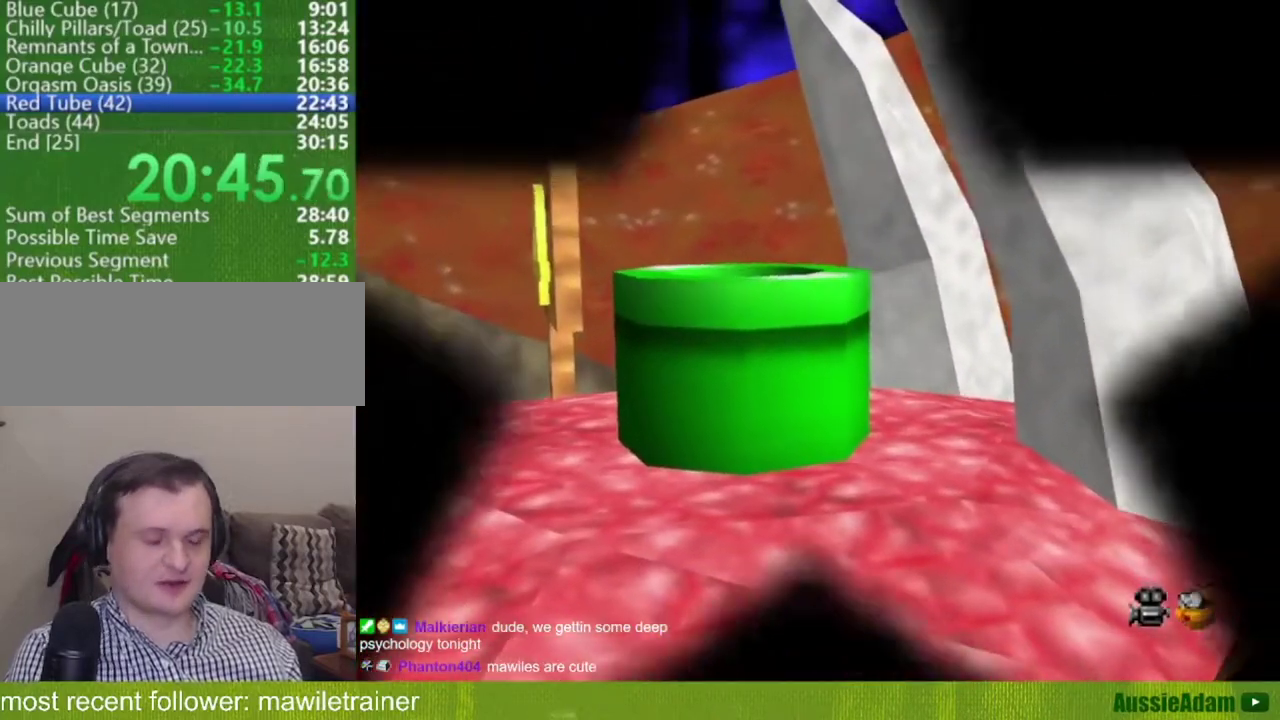
{"buttons": [], "left_stick": "center", "events": []}
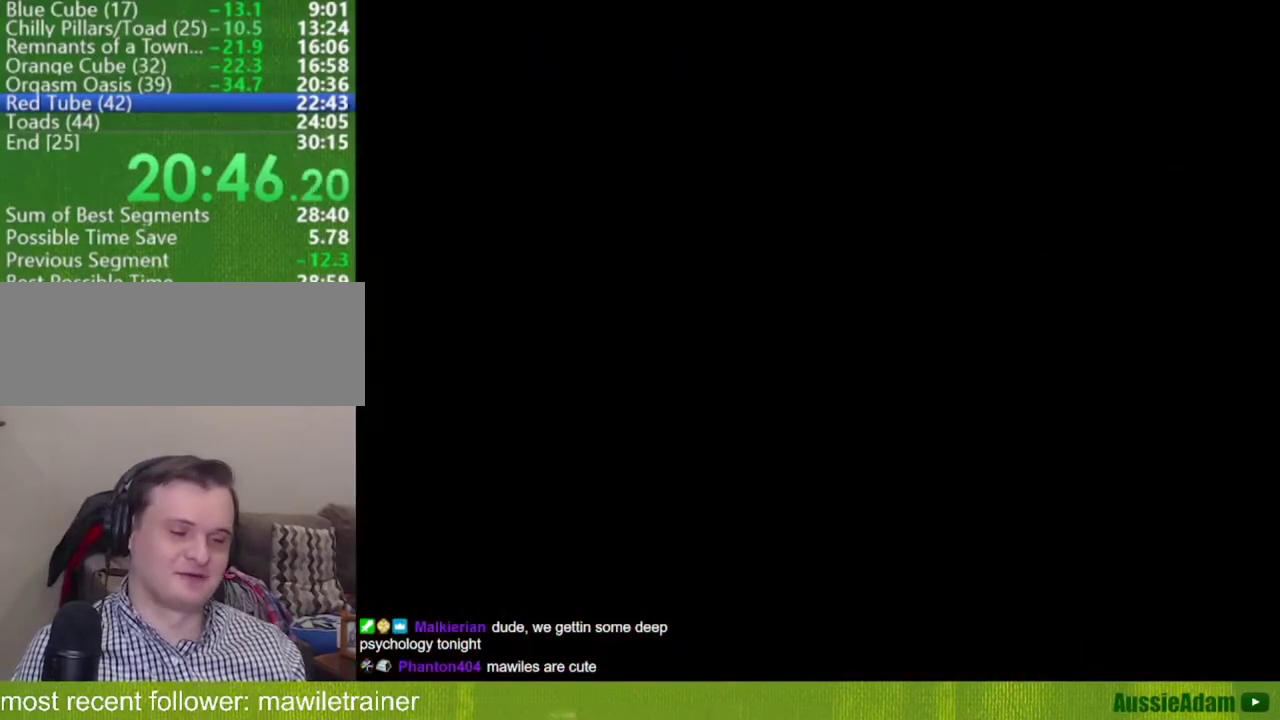
{"buttons": ["A"], "left_stick": "right", "events": [[234, "left_stick", "right"], [484, "A", "down"]]}
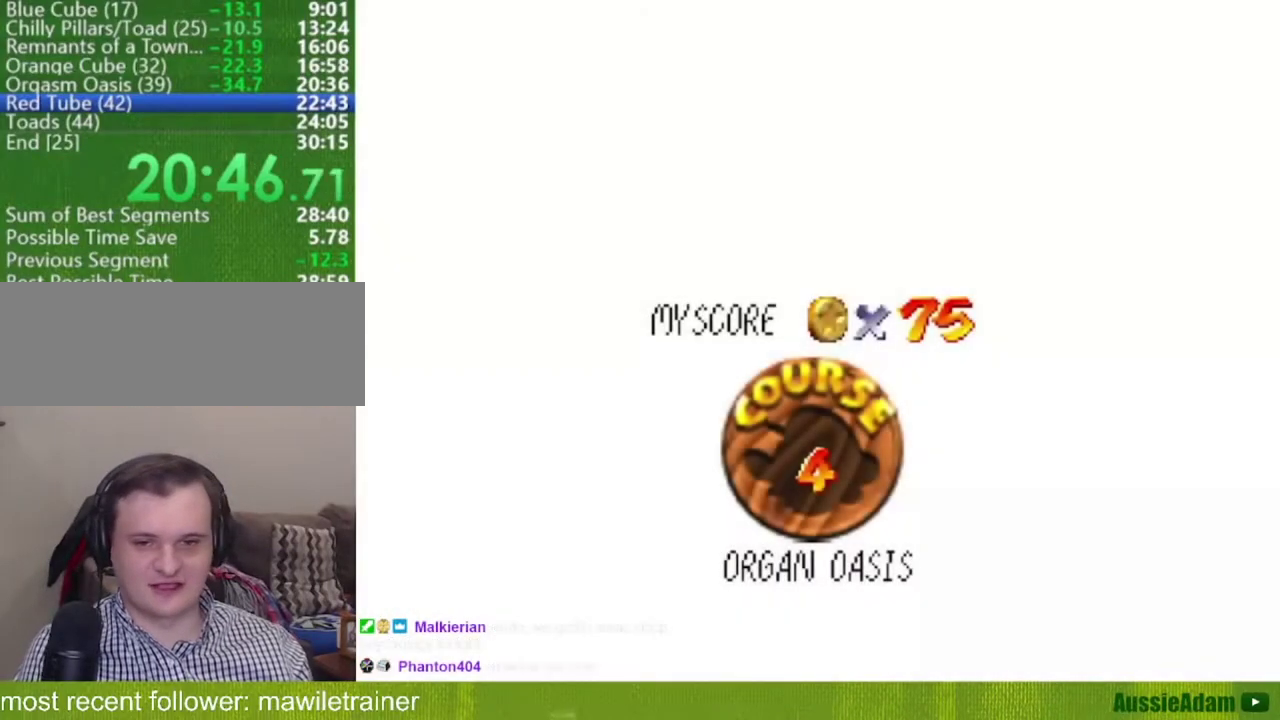
{"buttons": ["A", "B"], "left_stick": "right", "events": [[134, "A", "up"], [201, "B", "down"], [251, "B", "up"], [334, "A", "down"], [334, "B", "down"], [401, "A", "up"], [401, "B", "up"], [501, "A", "down"], [501, "B", "down"]]}
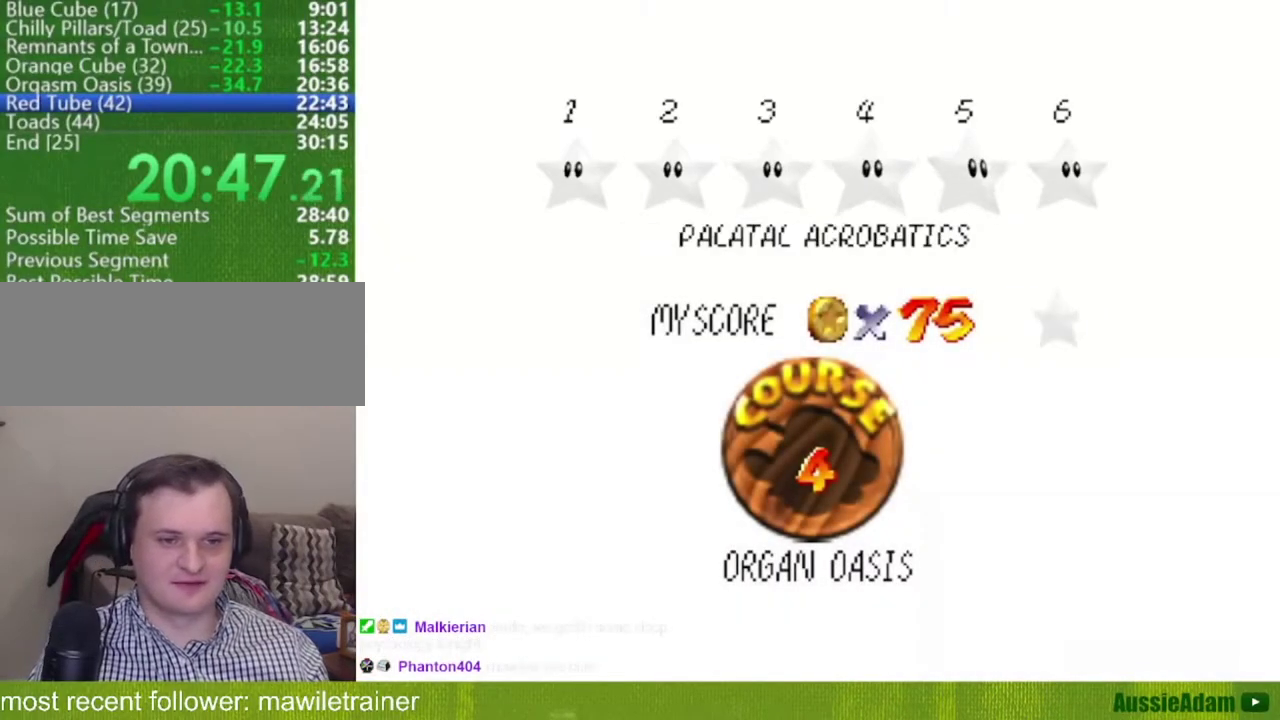
{"buttons": [], "left_stick": "up-right", "events": [[50, "A", "up"], [50, "B", "up"], [117, "A", "down"], [117, "B", "down"], [183, "A", "up"], [183, "B", "up"], [267, "A", "down"], [267, "B", "down"], [317, "A", "up"], [317, "B", "up"], [400, "A", "down"], [400, "B", "down"], [434, "A", "up"], [434, "B", "up"], [484, "left_stick", "up-right"]]}